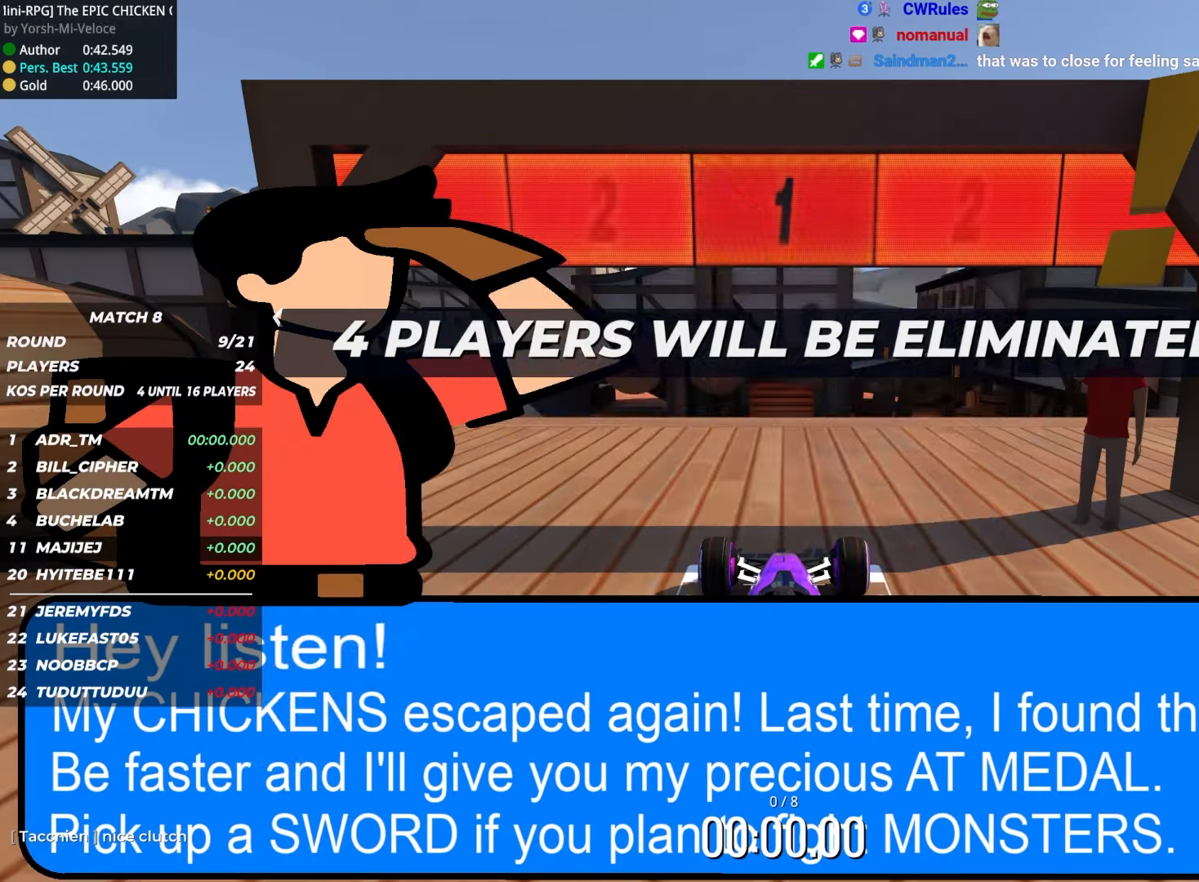
Gameplay with keyboard; each line is a JSON object with the keys held at the frame after it. "events" lists presses ("down") and releases ("up") of "down", "left", "right" and "up" between this image and that frame as [ms after this image, input, new state], when the widget could be followed in between. No other keys are recorded. Mouse input is not recorded.
{"keys": ["up"], "events": [[467, "up", "down"]]}
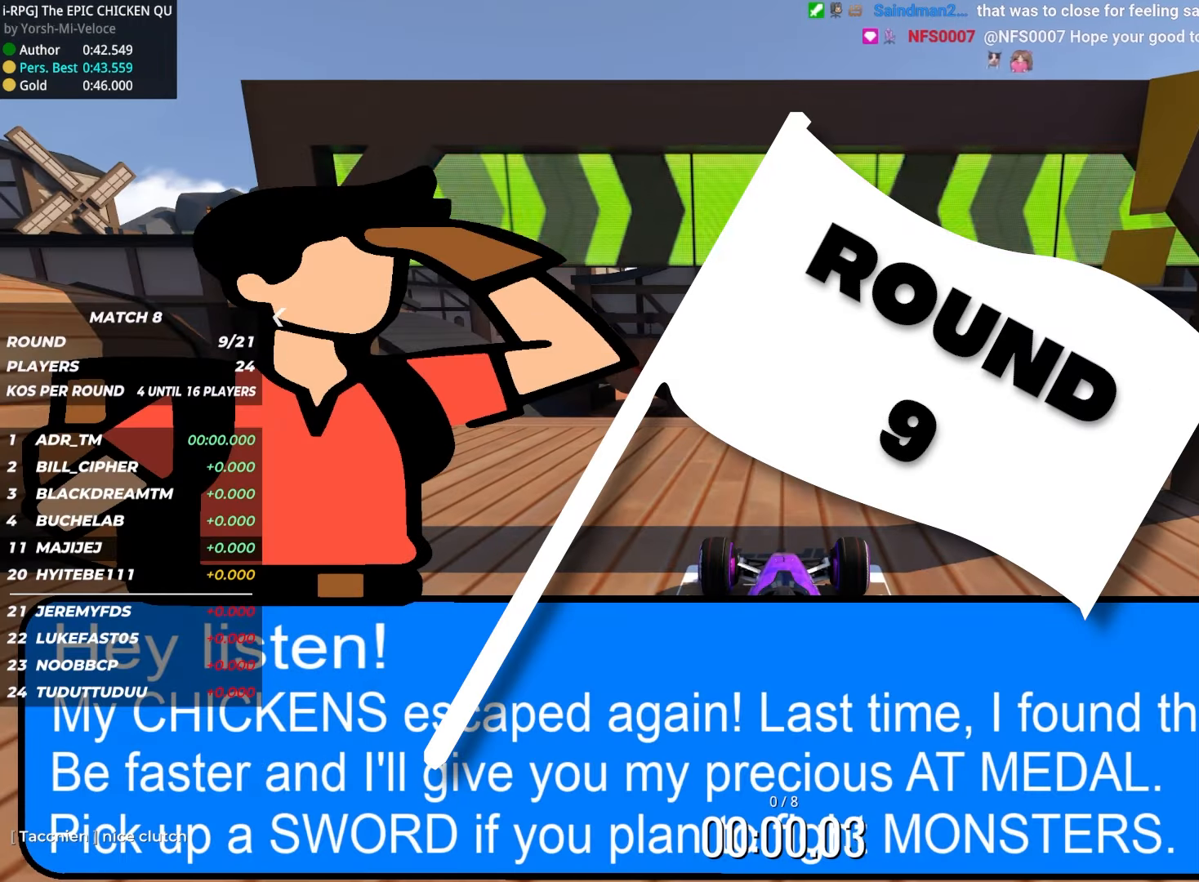
{"keys": ["up"], "events": []}
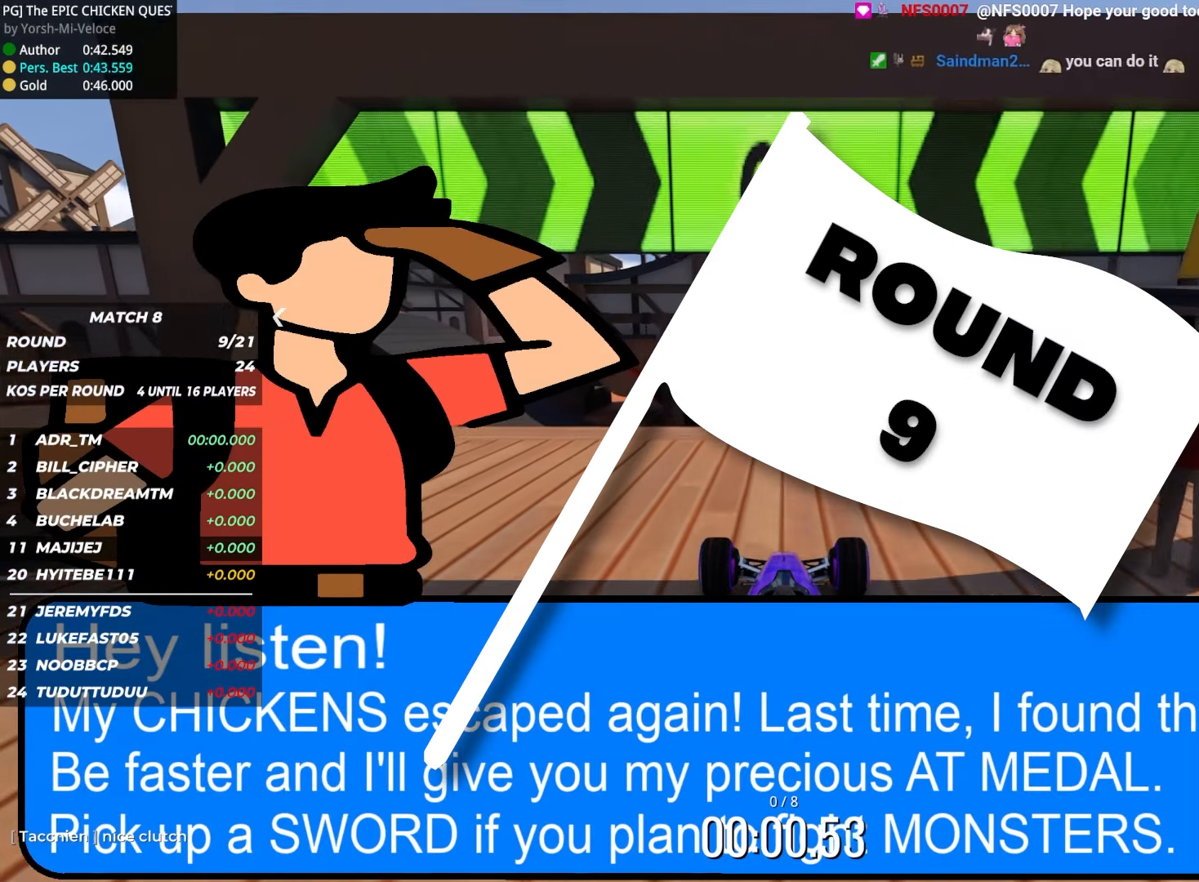
{"keys": ["up"], "events": [[133, "left", "down"], [200, "left", "up"], [317, "left", "down"], [400, "left", "up"]]}
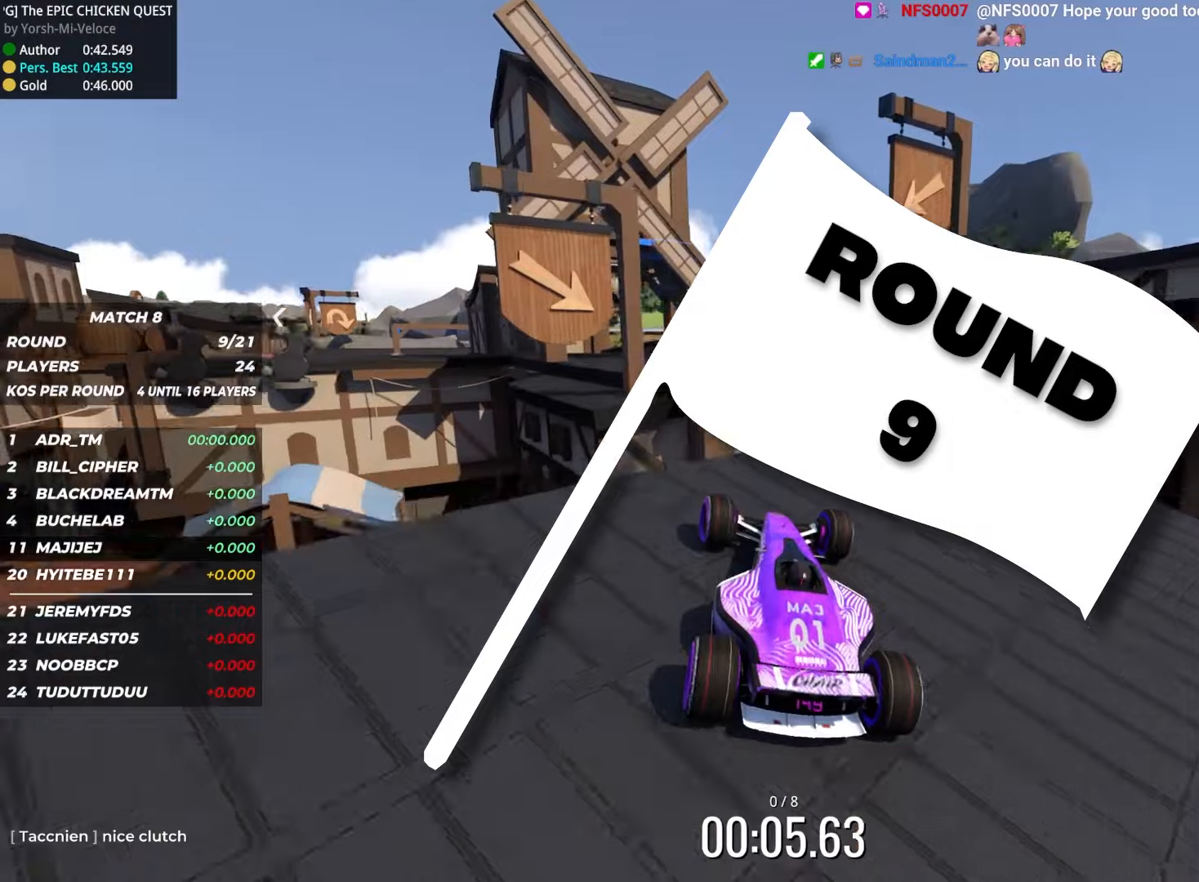
{"keys": ["left", "up"], "events": [[384, "down", "down"], [467, "down", "up"], [500, "left", "down"]]}